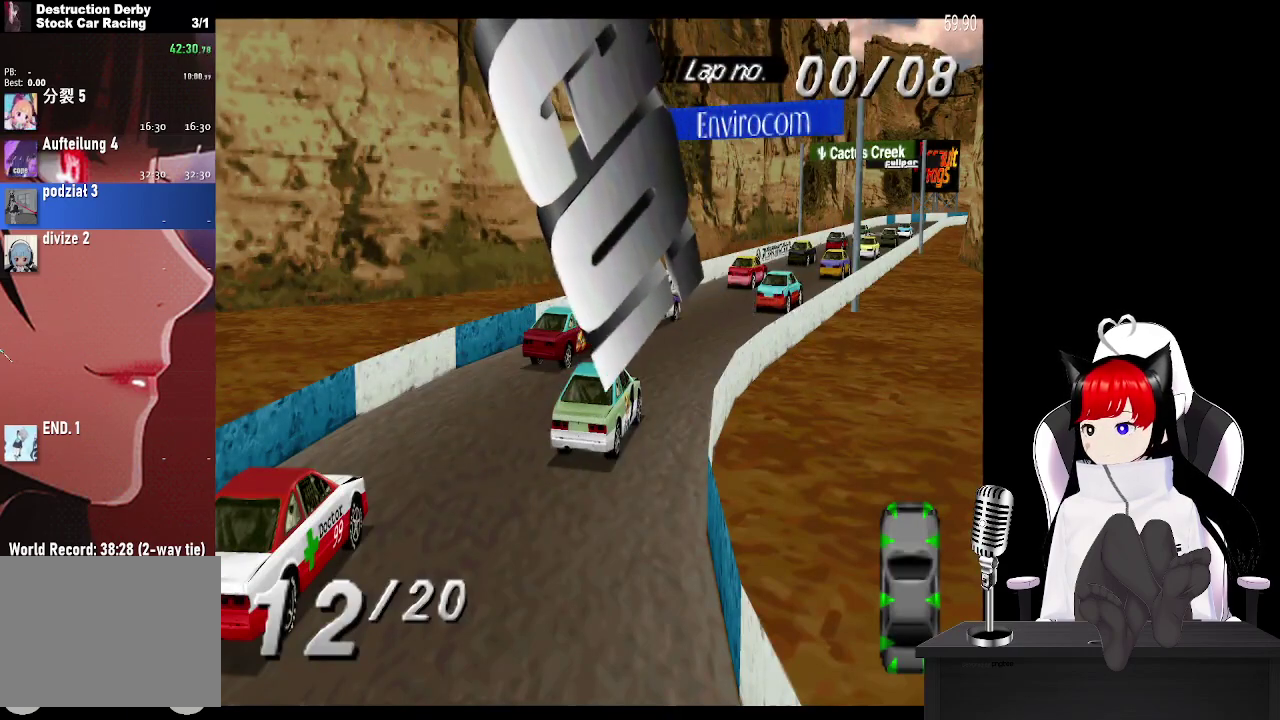
Gameplay with a controller (PlayStation layout); each line is a JSON object with the inputs held at the frame after it. "events" lists button and stick changes between this image and that frame as [ms after this image, input, new state], when the widget could be followed in between. Not read: L3 R3 right_stick.
{"buttons": ["CROSS"], "left_stick": "center", "events": [[467, "CROSS", "down"]]}
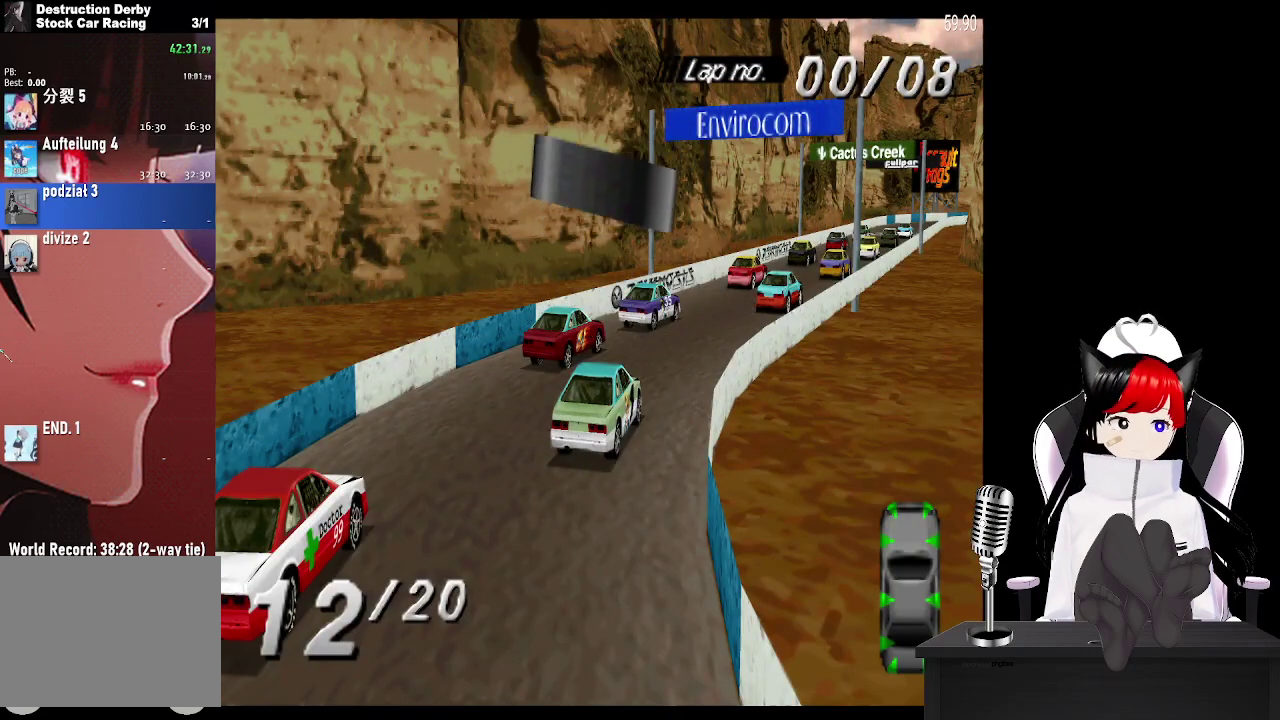
{"buttons": ["CROSS"], "left_stick": "center", "events": []}
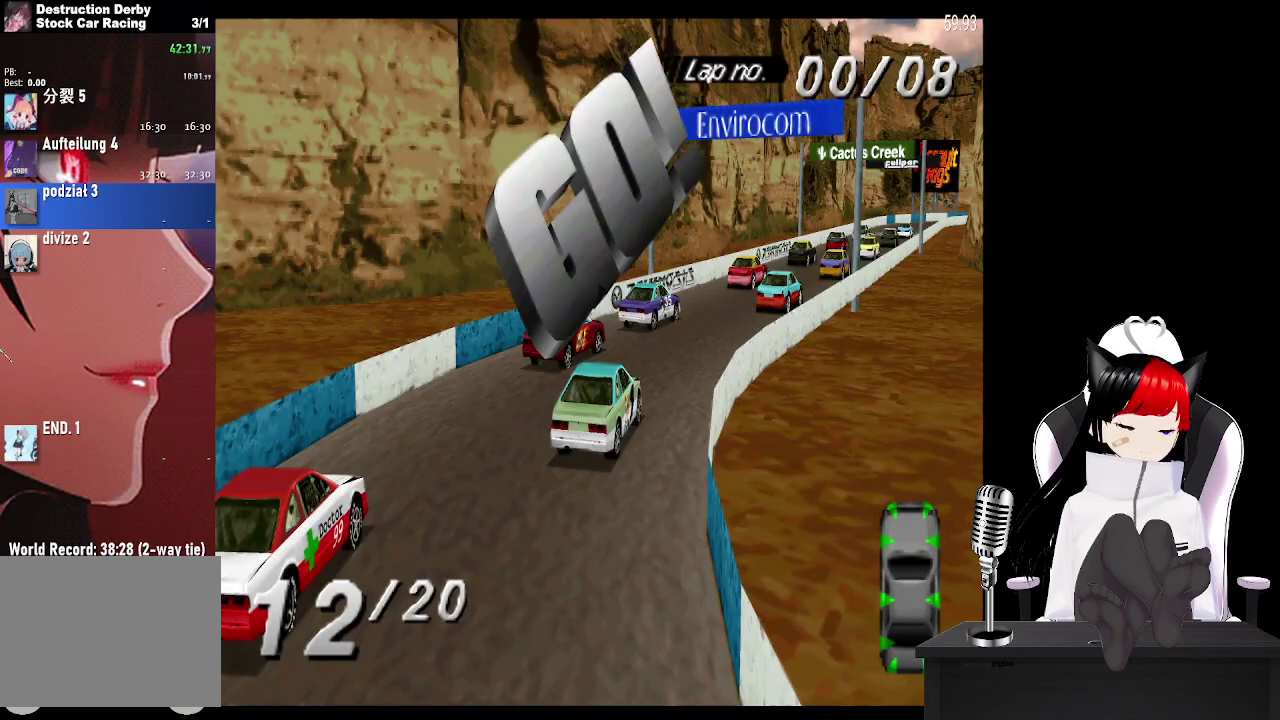
{"buttons": ["CROSS"], "left_stick": "center", "events": []}
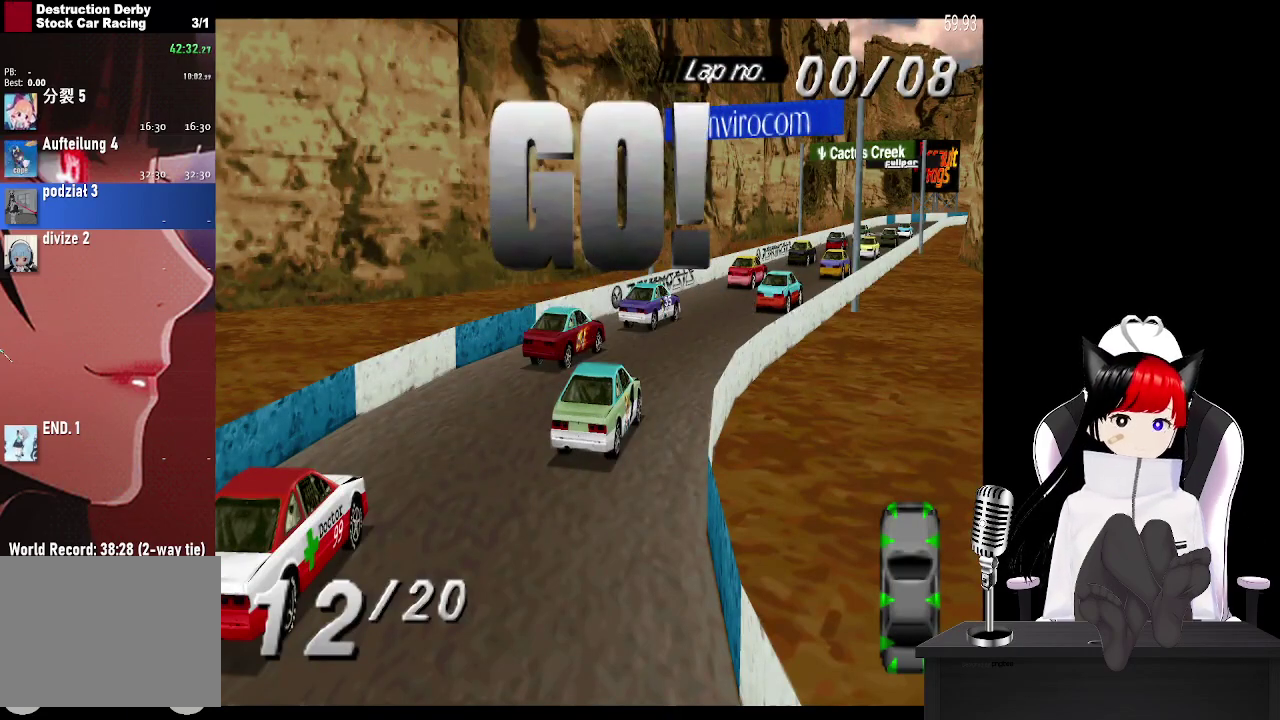
{"buttons": ["CROSS"], "left_stick": "center", "events": []}
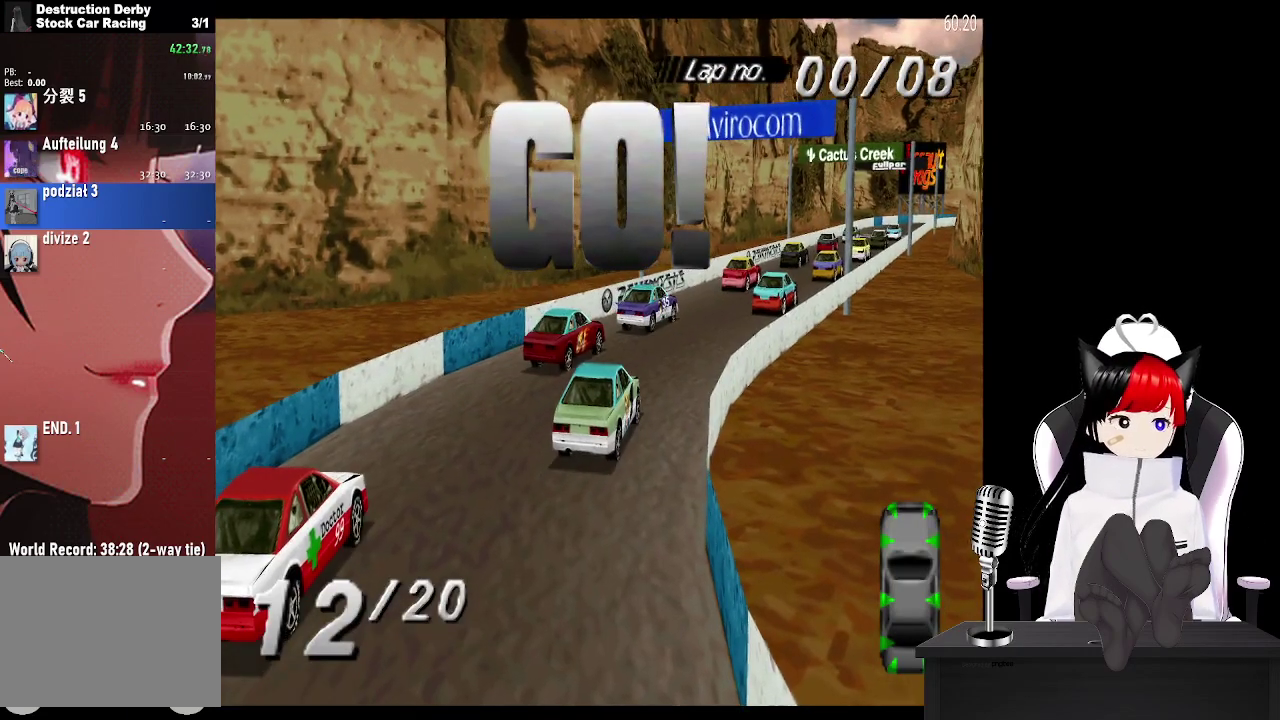
{"buttons": ["CROSS"], "left_stick": "center", "events": [[83, "DPAD_RIGHT", "down"], [183, "DPAD_RIGHT", "up"], [317, "DPAD_RIGHT", "down"], [433, "DPAD_RIGHT", "up"]]}
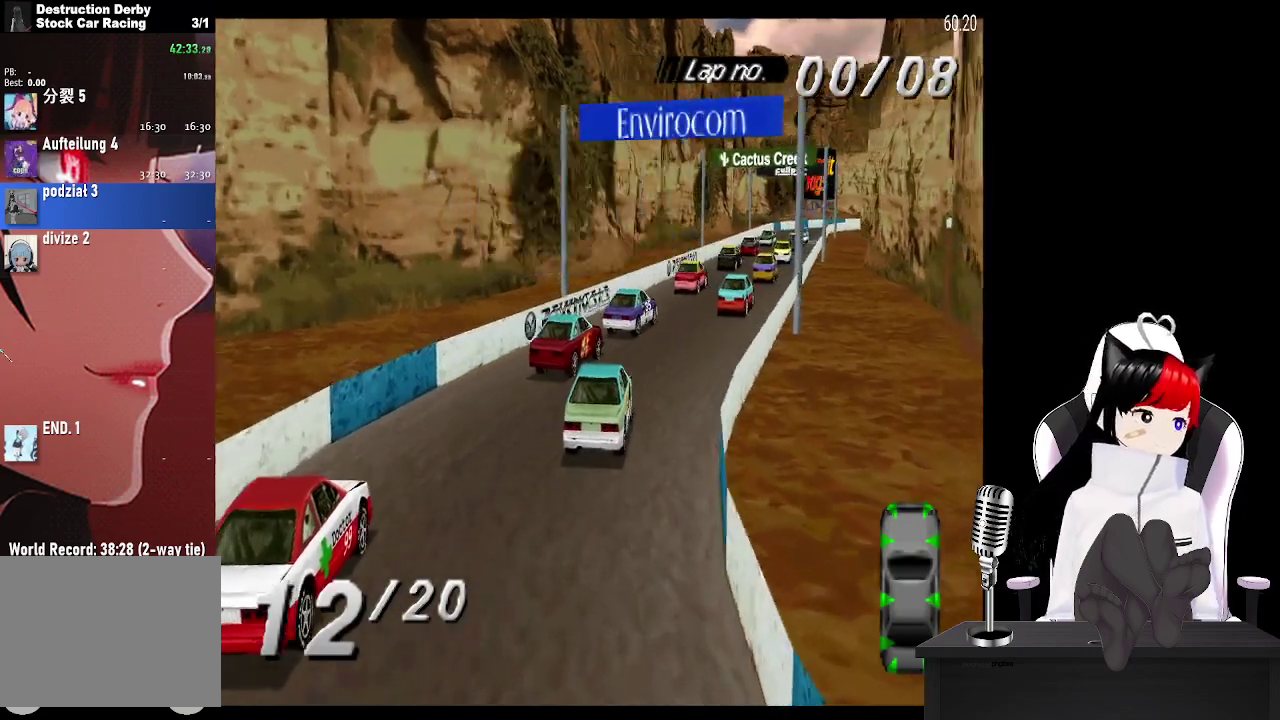
{"buttons": ["CROSS"], "left_stick": "center", "events": [[117, "DPAD_RIGHT", "down"], [233, "DPAD_RIGHT", "up"], [417, "DPAD_RIGHT", "down"], [467, "DPAD_RIGHT", "up"]]}
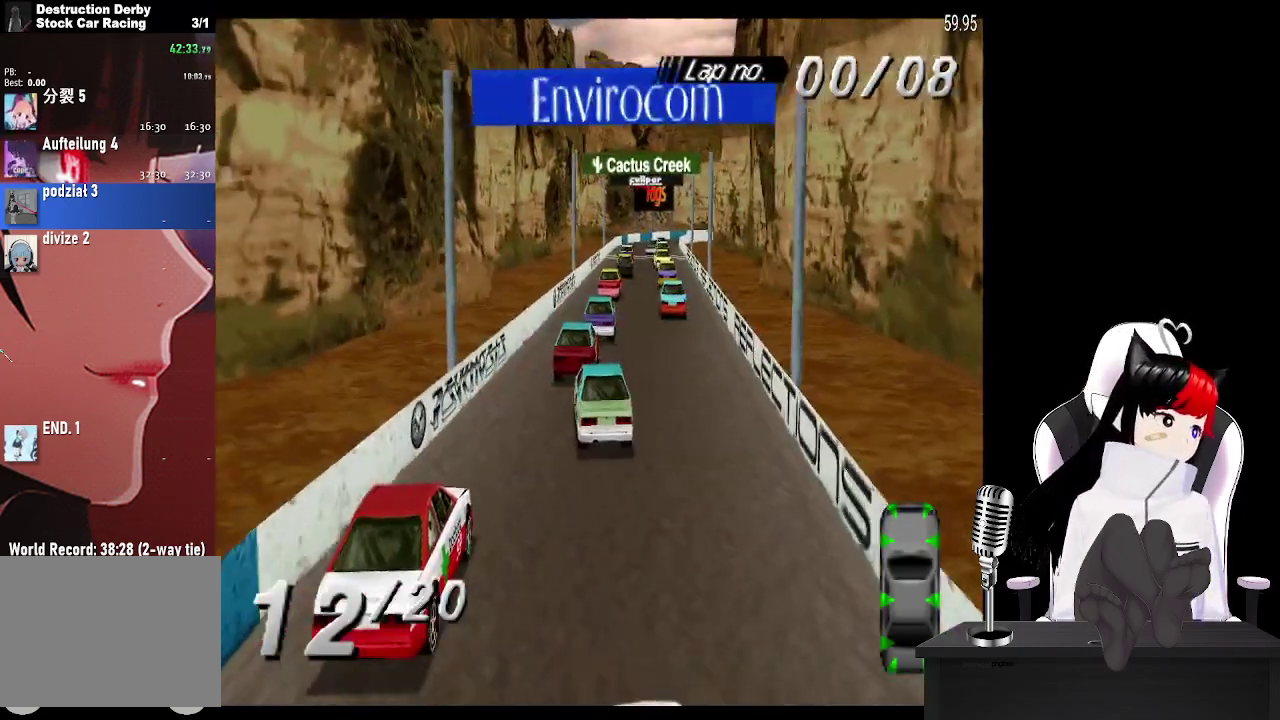
{"buttons": ["CROSS", "DPAD_RIGHT"], "left_stick": "center", "events": [[500, "DPAD_RIGHT", "down"]]}
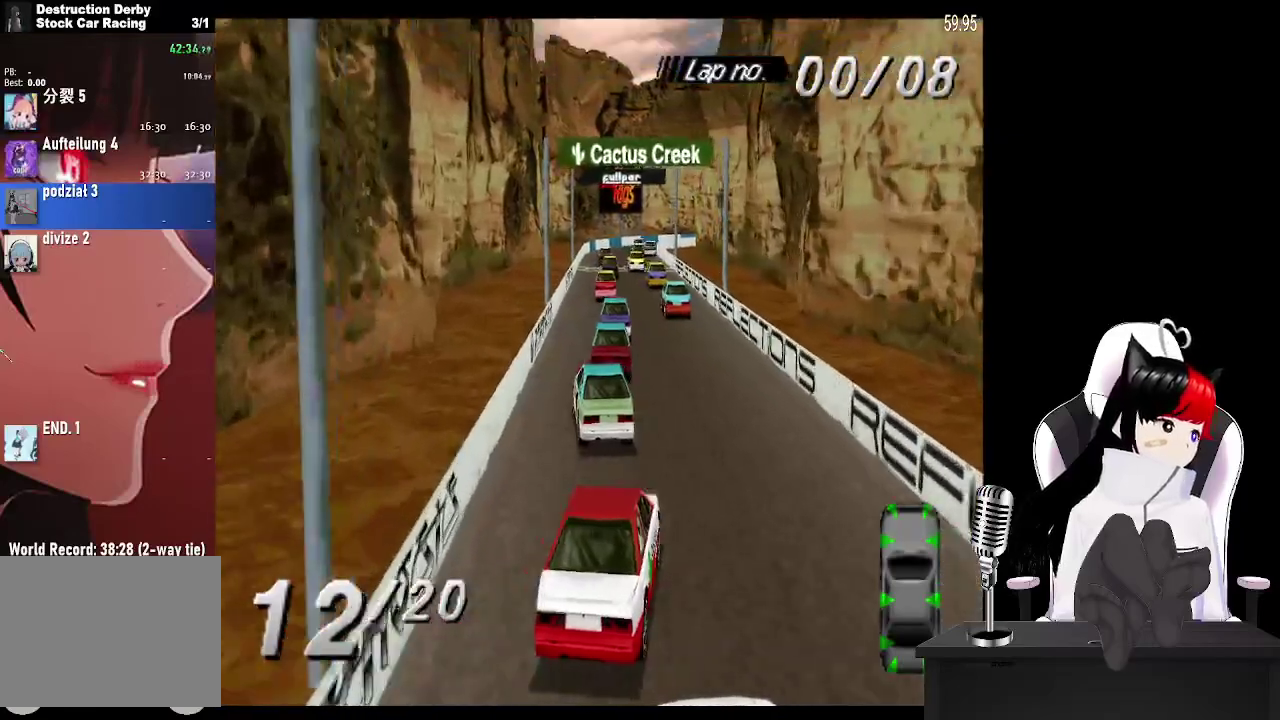
{"buttons": ["CROSS"], "left_stick": "center", "events": [[117, "DPAD_RIGHT", "up"]]}
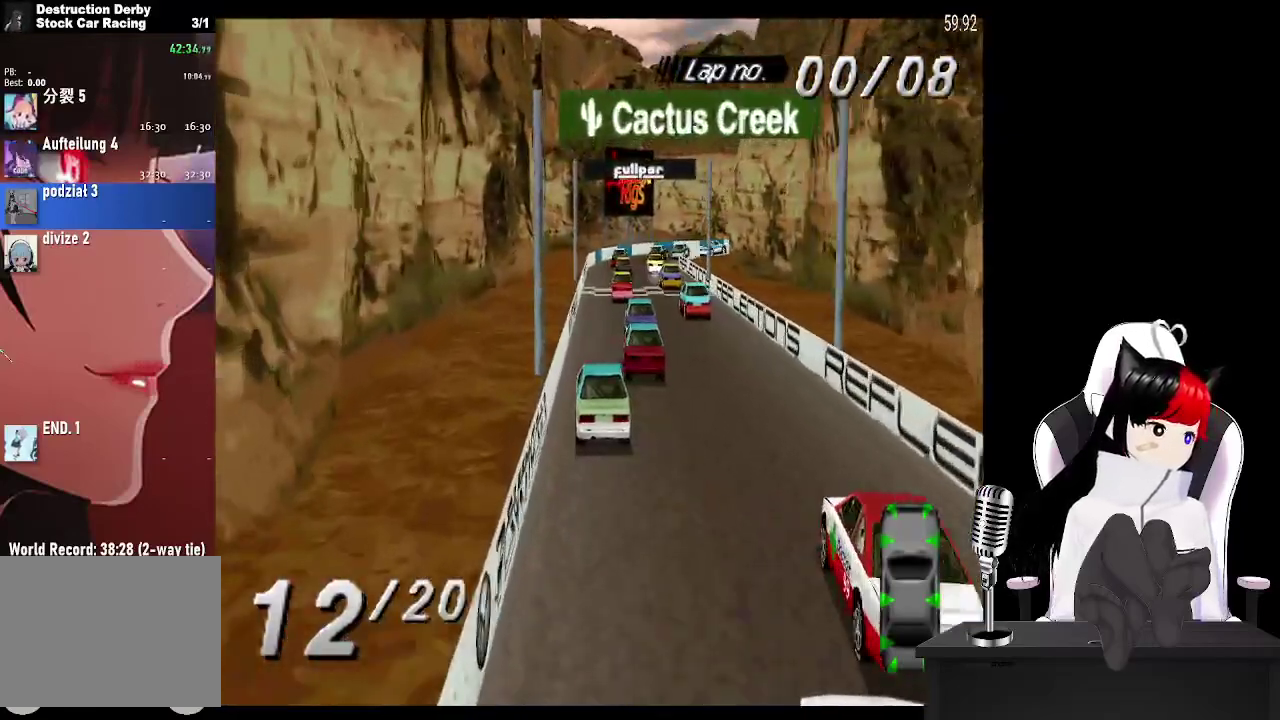
{"buttons": ["CROSS"], "left_stick": "center", "events": [[183, "DPAD_RIGHT", "down"], [283, "DPAD_RIGHT", "up"]]}
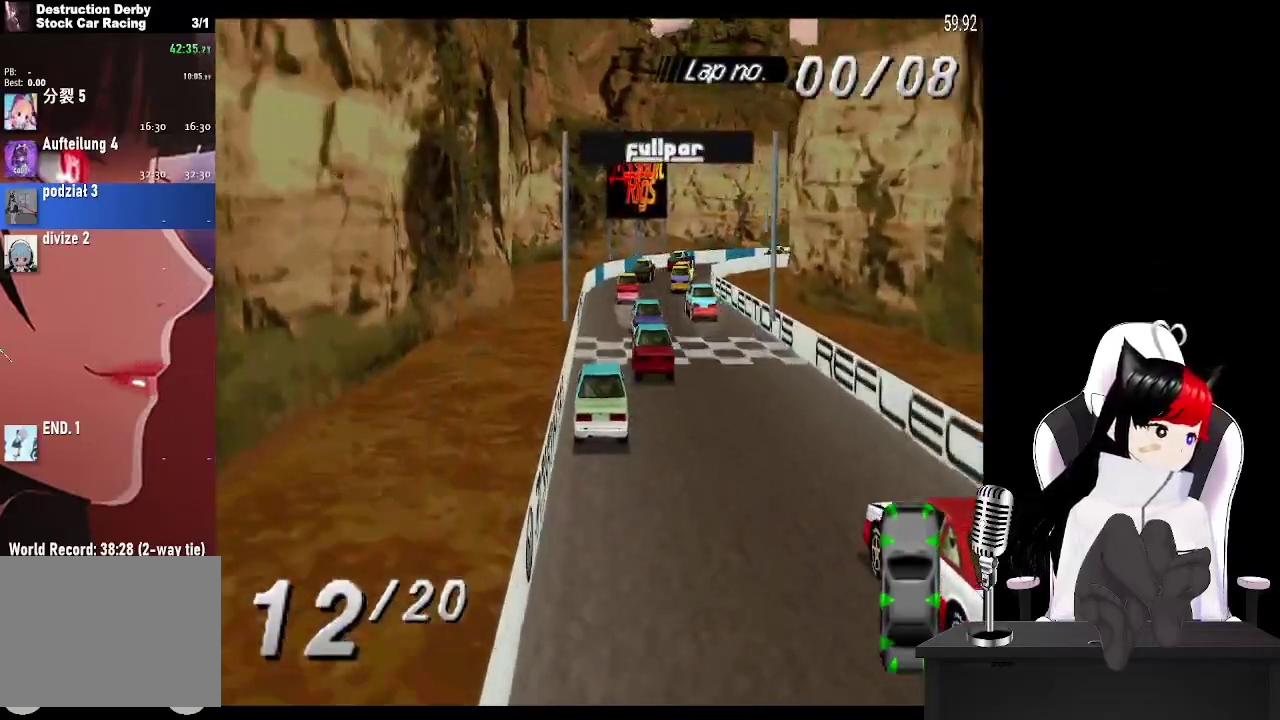
{"buttons": ["CROSS", "DPAD_RIGHT"], "left_stick": "center", "events": [[167, "DPAD_RIGHT", "down"], [317, "DPAD_RIGHT", "up"], [417, "DPAD_RIGHT", "down"]]}
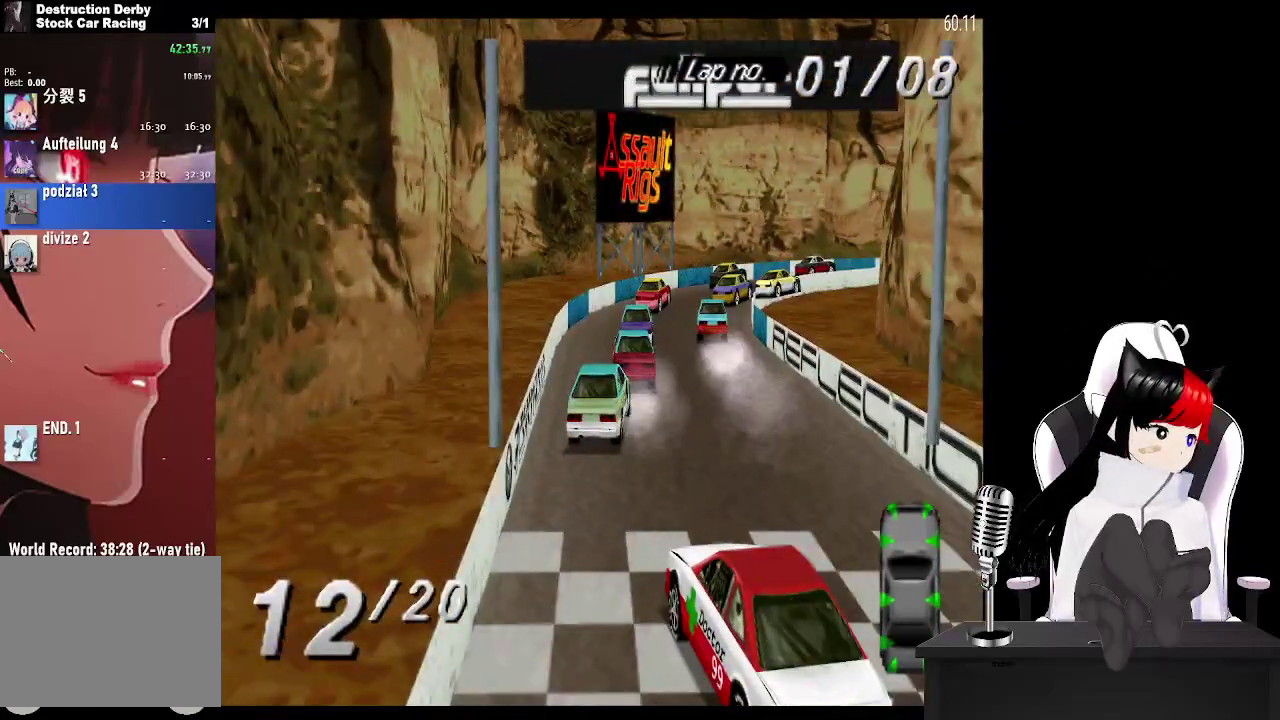
{"buttons": ["CROSS", "DPAD_RIGHT"], "left_stick": "center", "events": [[33, "CROSS", "up"], [283, "CROSS", "down"], [317, "DPAD_RIGHT", "up"], [383, "DPAD_RIGHT", "down"]]}
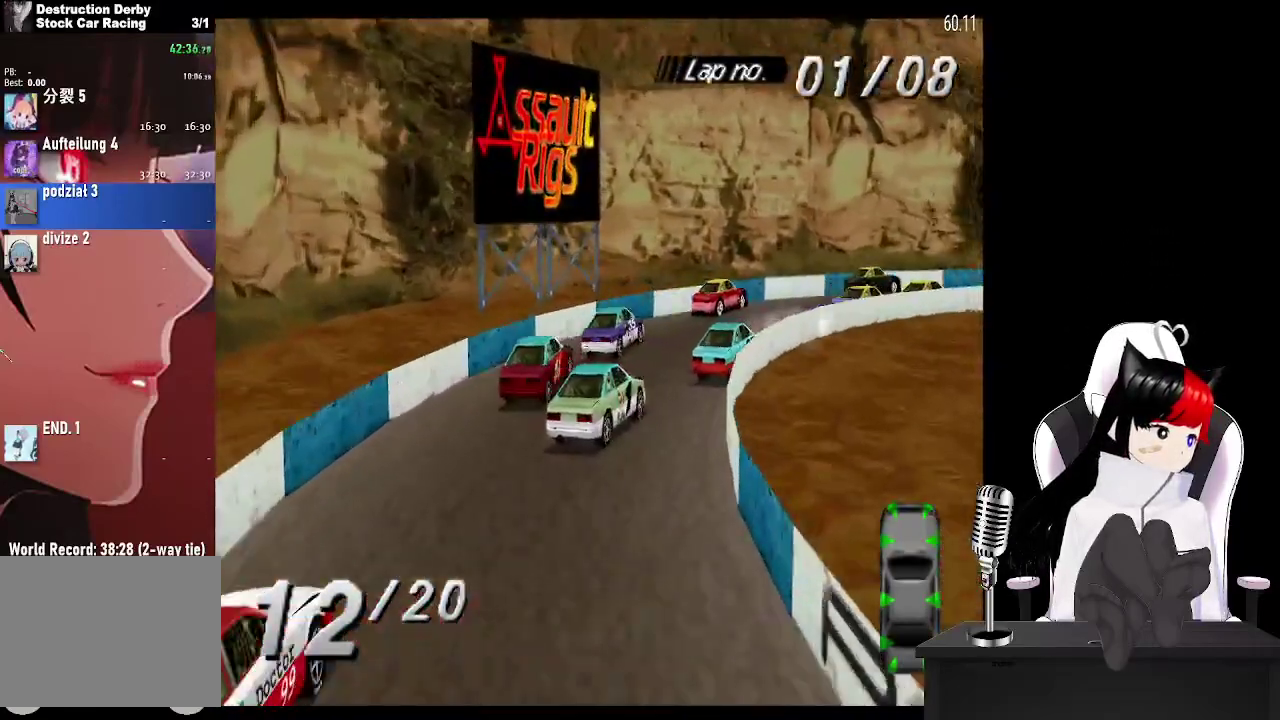
{"buttons": ["DPAD_RIGHT"], "left_stick": "center", "events": [[50, "CROSS", "up"], [250, "CROSS", "down"], [417, "CROSS", "up"]]}
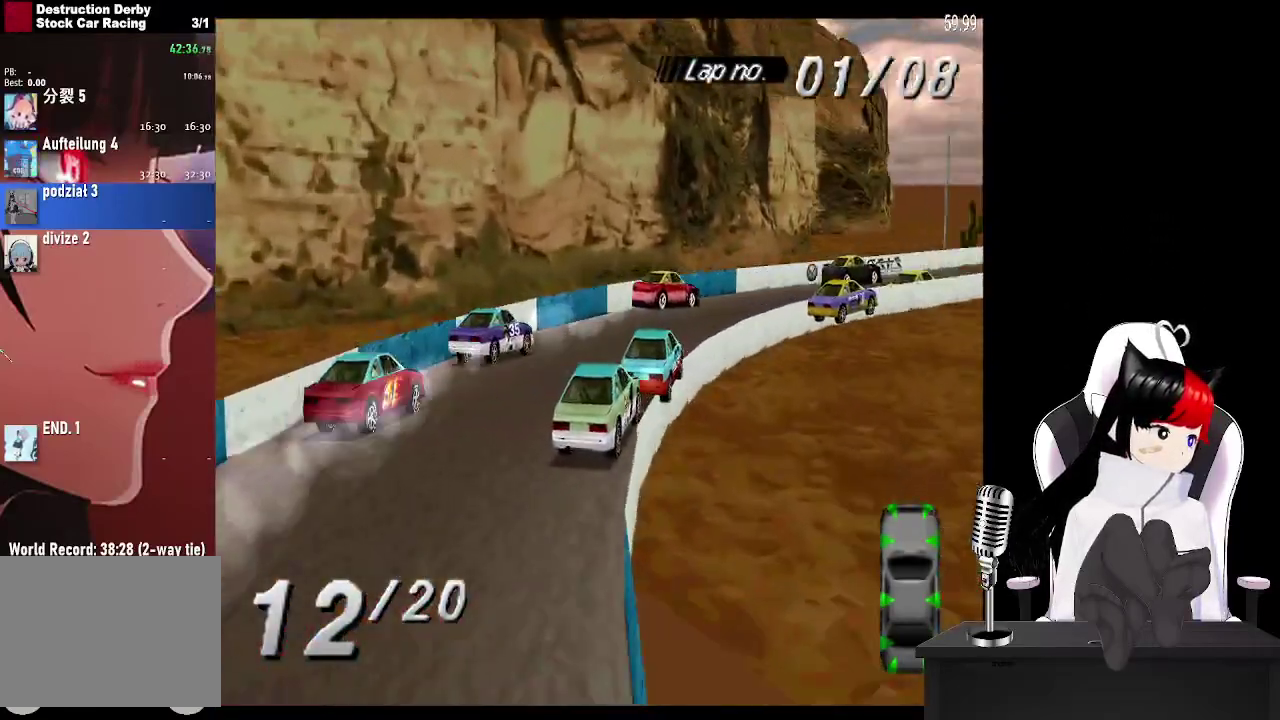
{"buttons": ["CROSS"], "left_stick": "center", "events": [[33, "CROSS", "down"], [483, "DPAD_RIGHT", "up"]]}
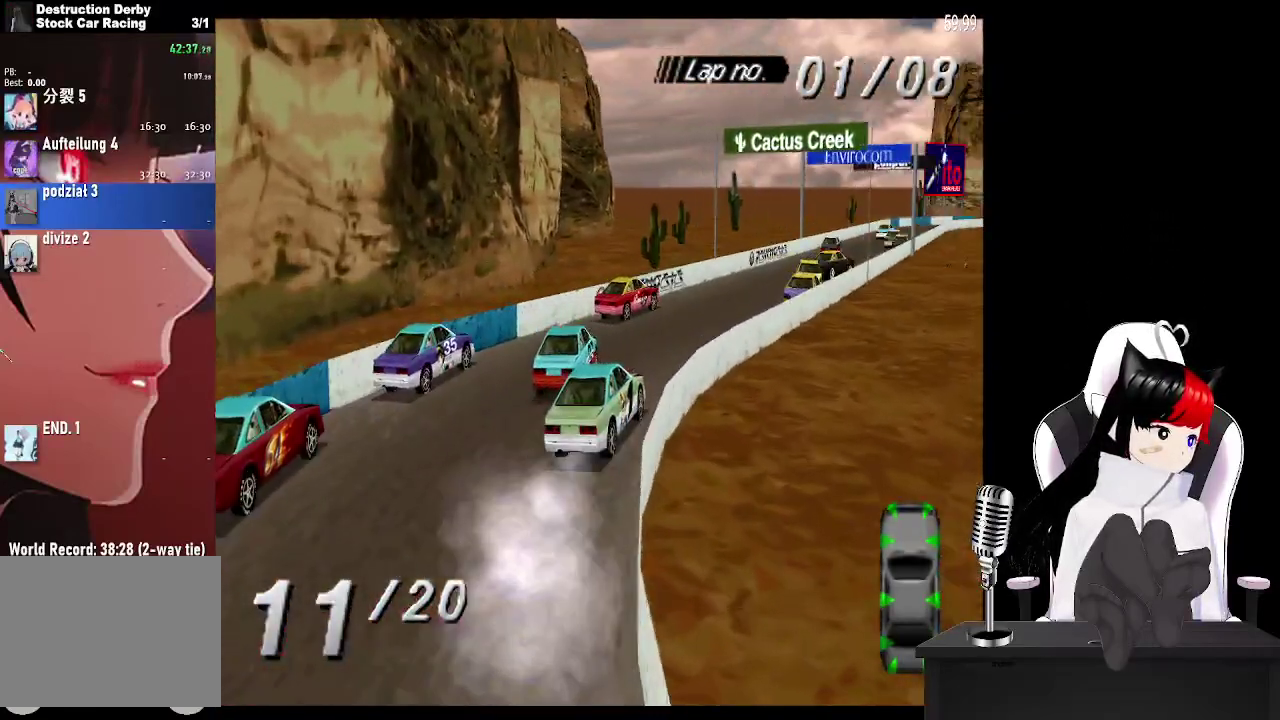
{"buttons": ["CROSS"], "left_stick": "center", "events": [[133, "DPAD_LEFT", "down"], [267, "DPAD_LEFT", "up"]]}
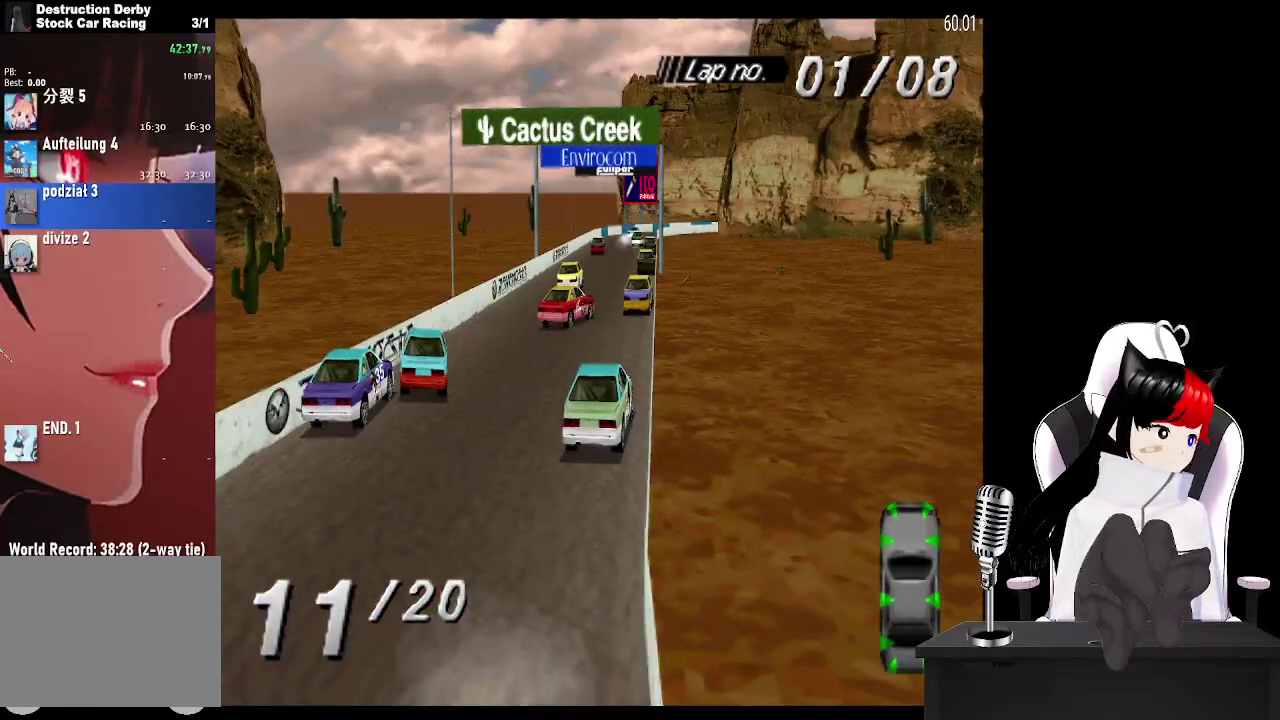
{"buttons": ["CROSS"], "left_stick": "center", "events": [[317, "DPAD_LEFT", "down"], [467, "DPAD_LEFT", "up"]]}
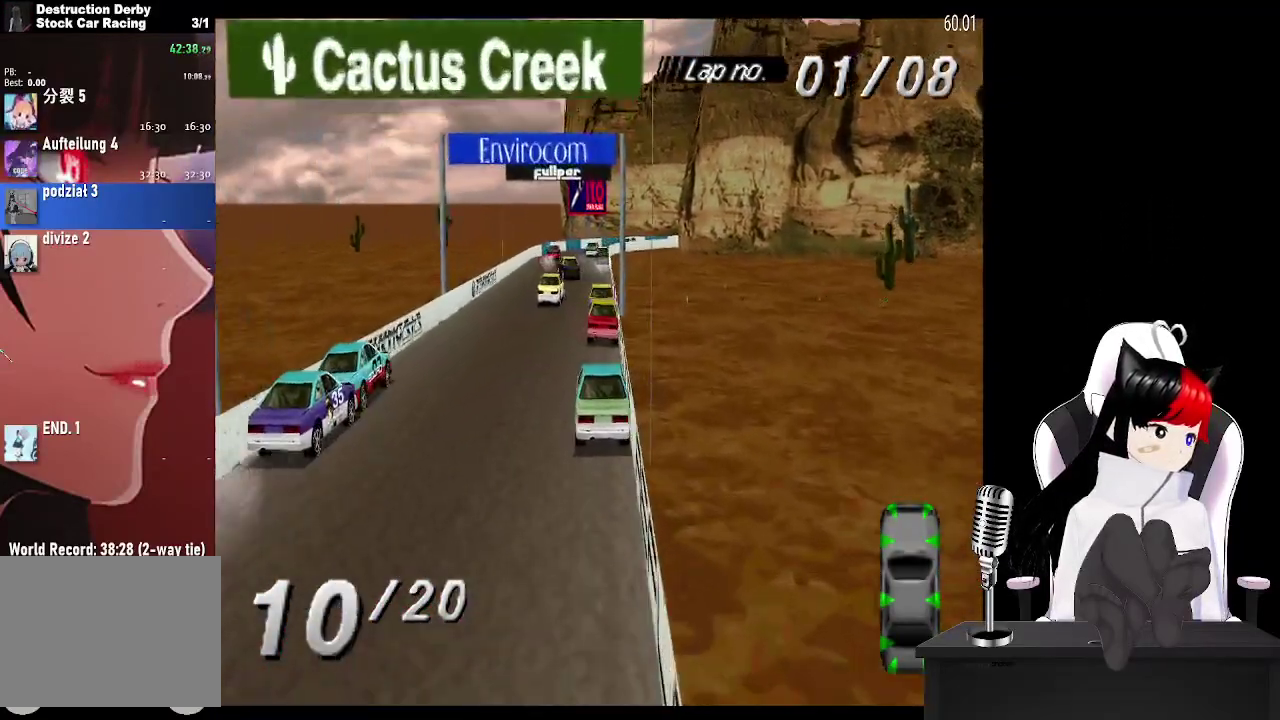
{"buttons": ["CROSS"], "left_stick": "center", "events": [[233, "DPAD_RIGHT", "down"], [450, "DPAD_RIGHT", "up"]]}
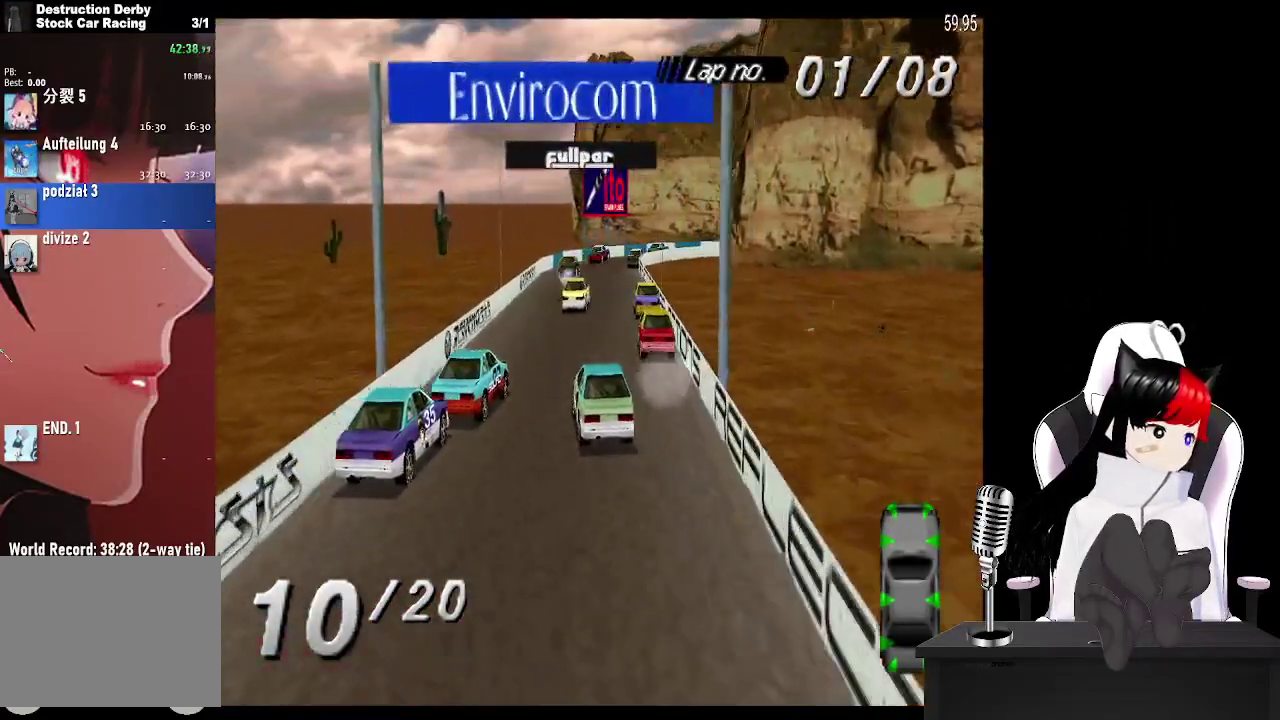
{"buttons": ["CROSS"], "left_stick": "center", "events": [[383, "DPAD_LEFT", "down"], [433, "DPAD_LEFT", "up"]]}
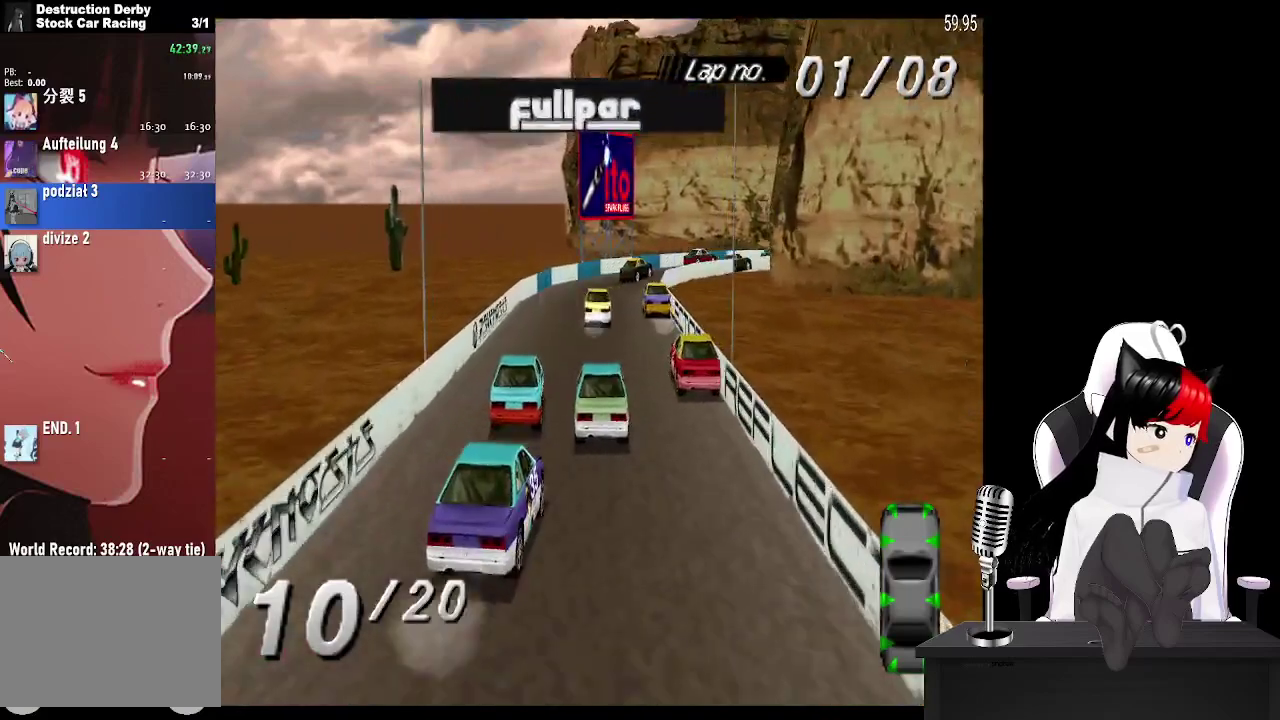
{"buttons": ["DPAD_RIGHT"], "left_stick": "center", "events": [[217, "DPAD_RIGHT", "down"], [283, "CROSS", "up"]]}
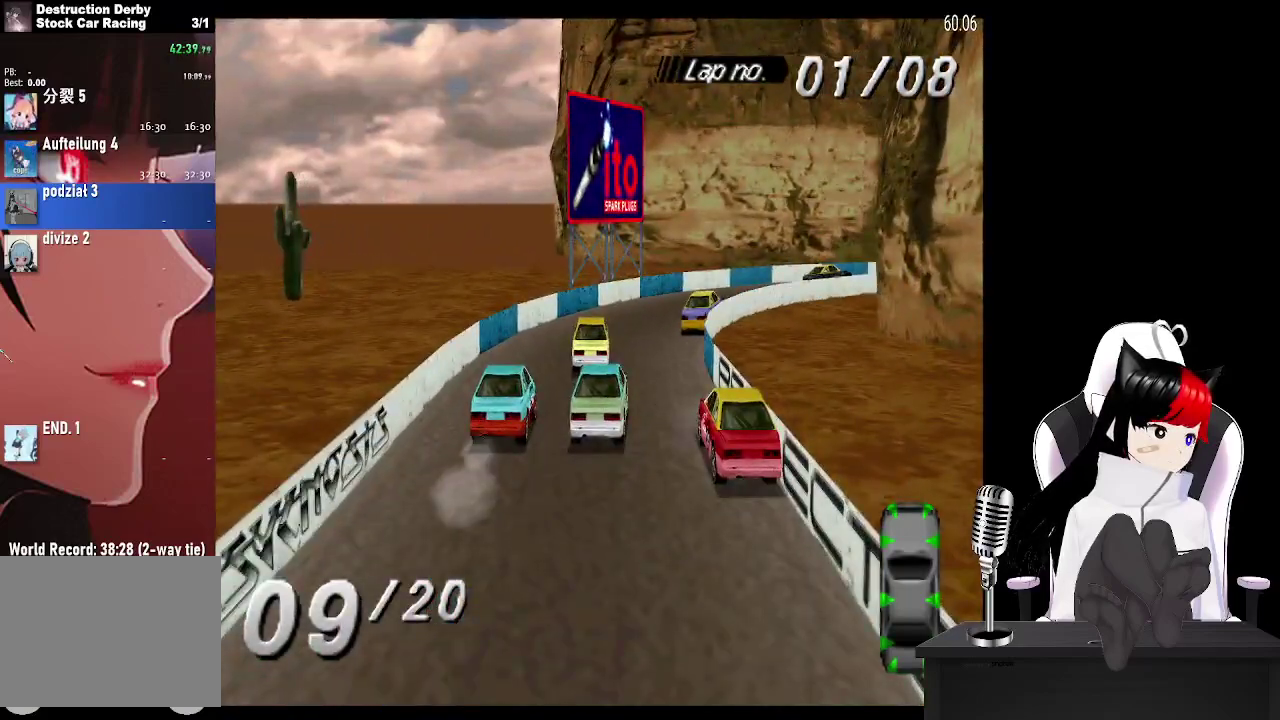
{"buttons": ["CROSS", "DPAD_RIGHT"], "left_stick": "center", "events": [[117, "CROSS", "down"]]}
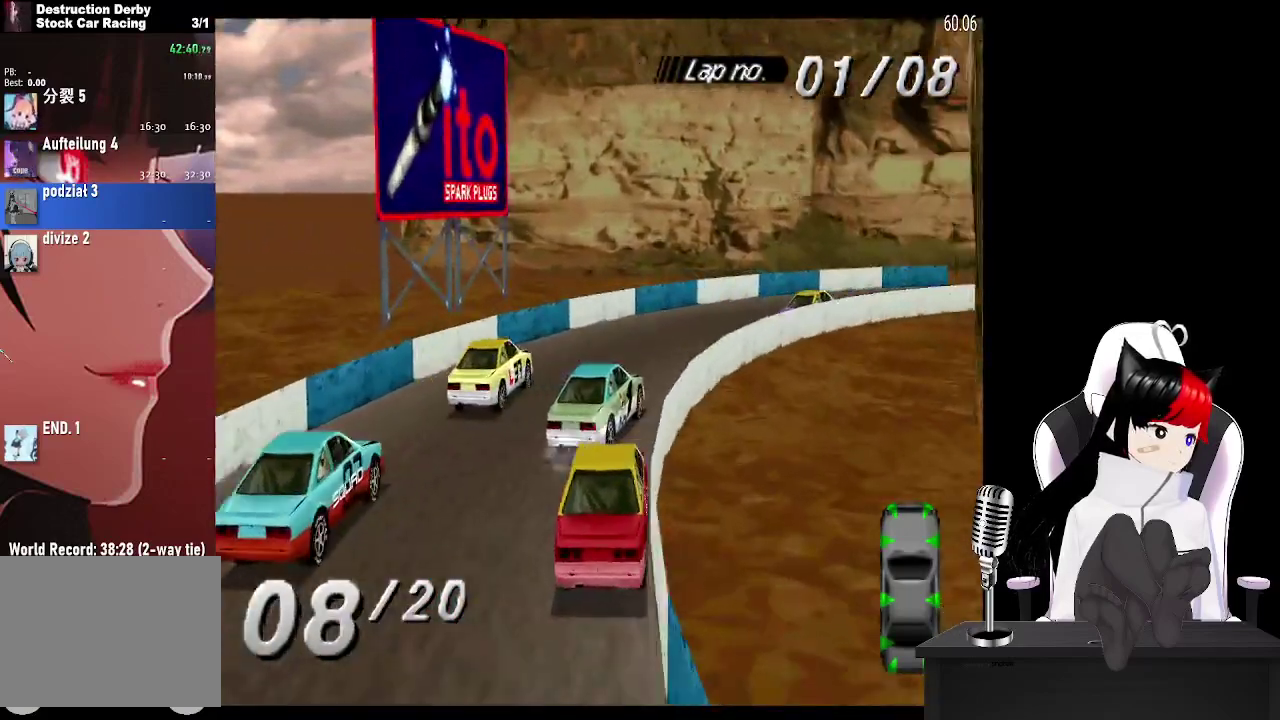
{"buttons": ["CROSS", "DPAD_RIGHT"], "left_stick": "center", "events": [[17, "CROSS", "up"], [333, "CROSS", "down"]]}
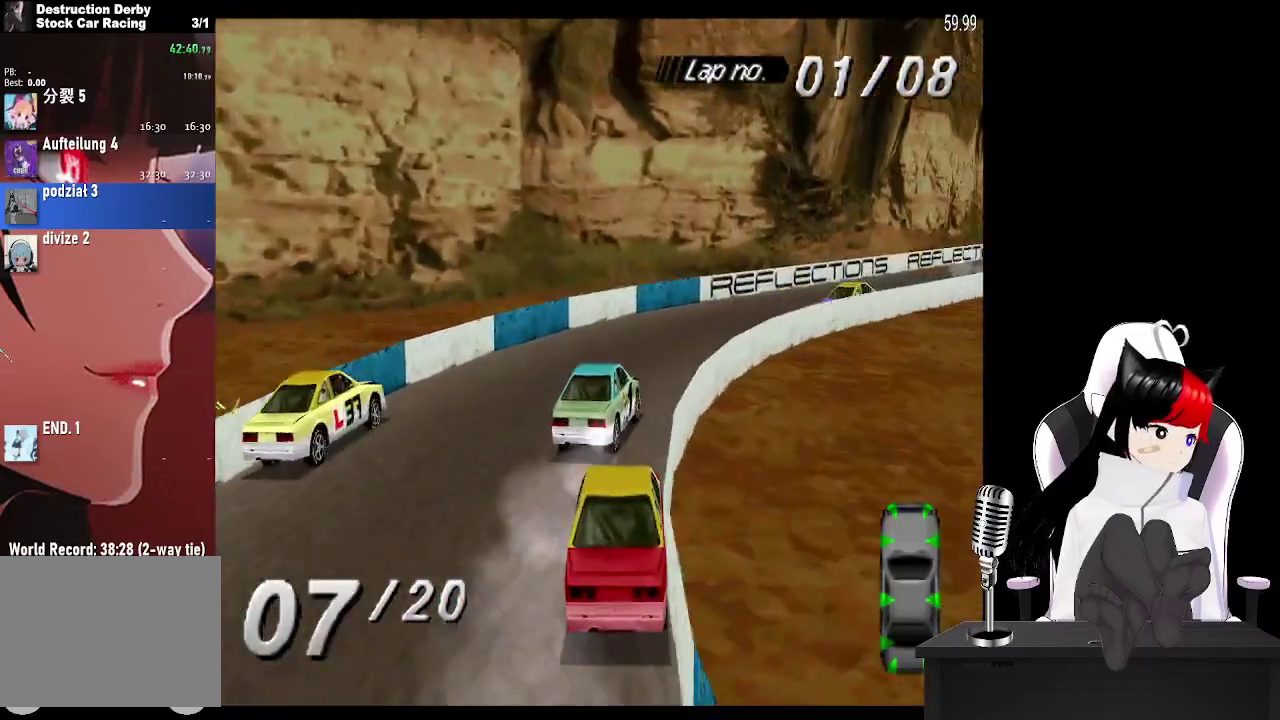
{"buttons": ["CROSS"], "left_stick": "center", "events": [[233, "DPAD_RIGHT", "up"], [383, "DPAD_RIGHT", "down"], [467, "DPAD_RIGHT", "up"]]}
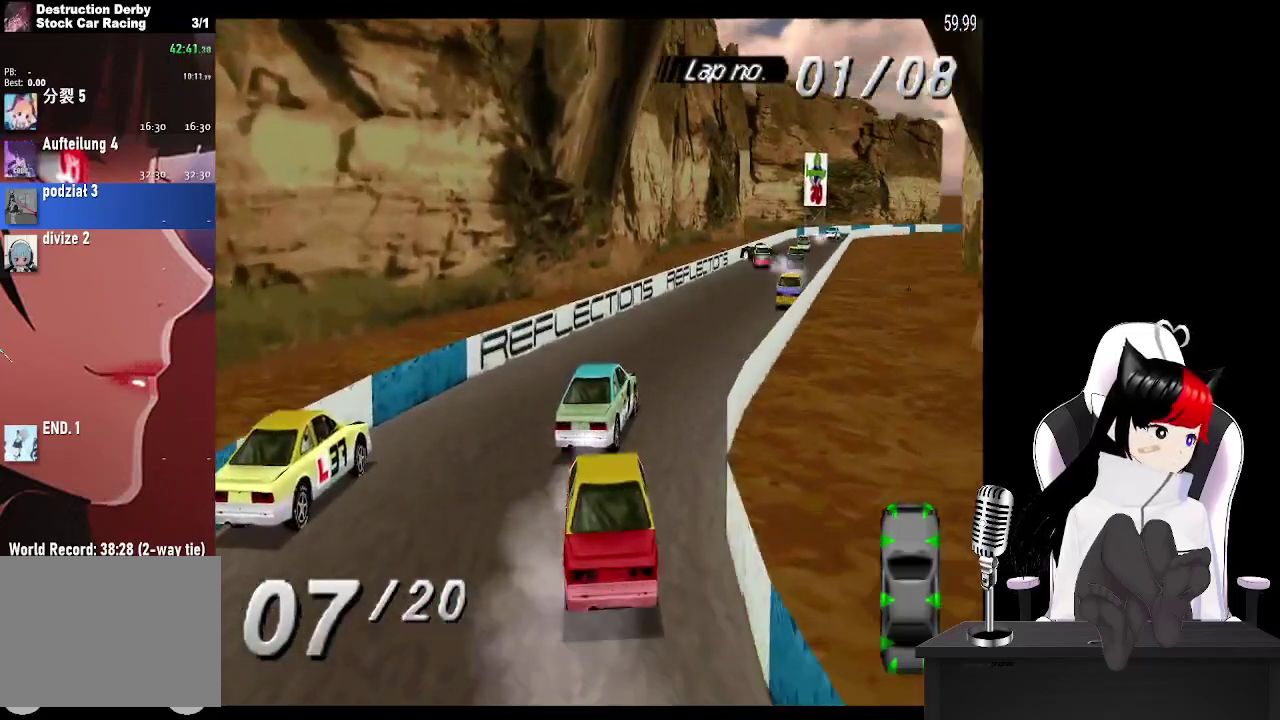
{"buttons": ["CROSS", "DPAD_LEFT"], "left_stick": "center", "events": [[333, "DPAD_LEFT", "down"]]}
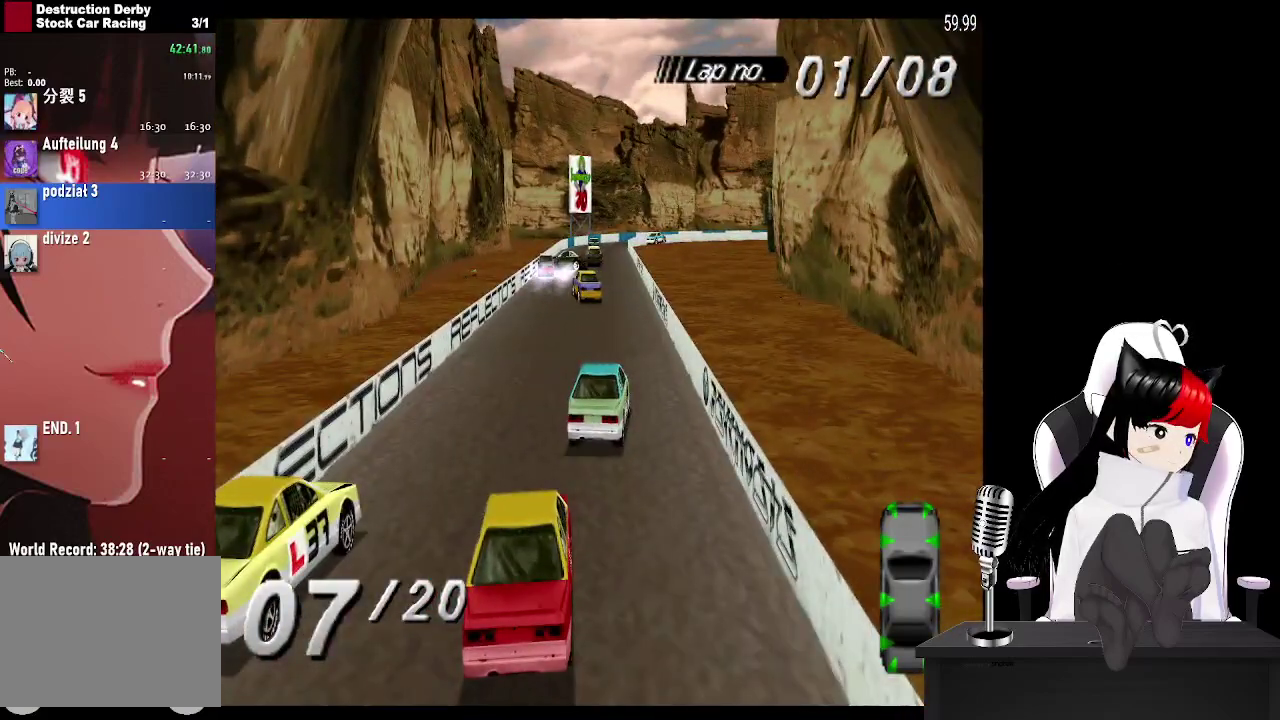
{"buttons": ["CROSS"], "left_stick": "center", "events": [[17, "DPAD_LEFT", "up"]]}
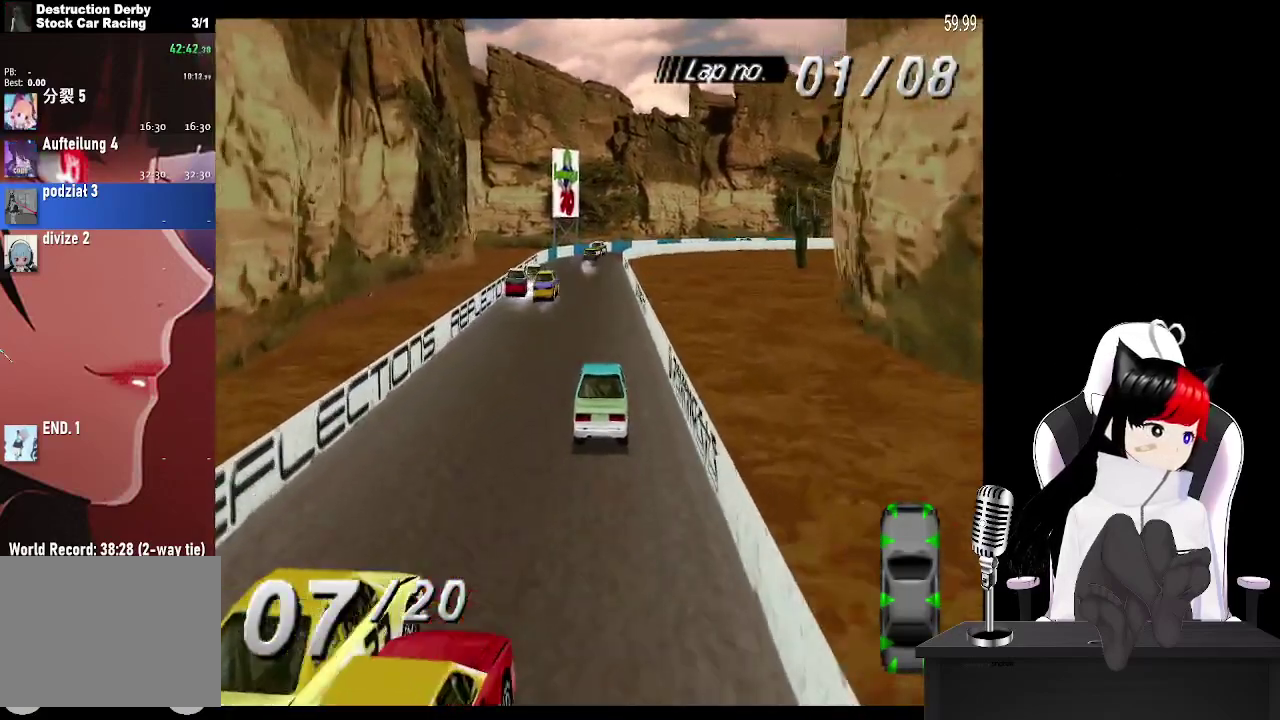
{"buttons": ["CROSS"], "left_stick": "center", "events": [[317, "DPAD_LEFT", "down"], [433, "DPAD_LEFT", "up"]]}
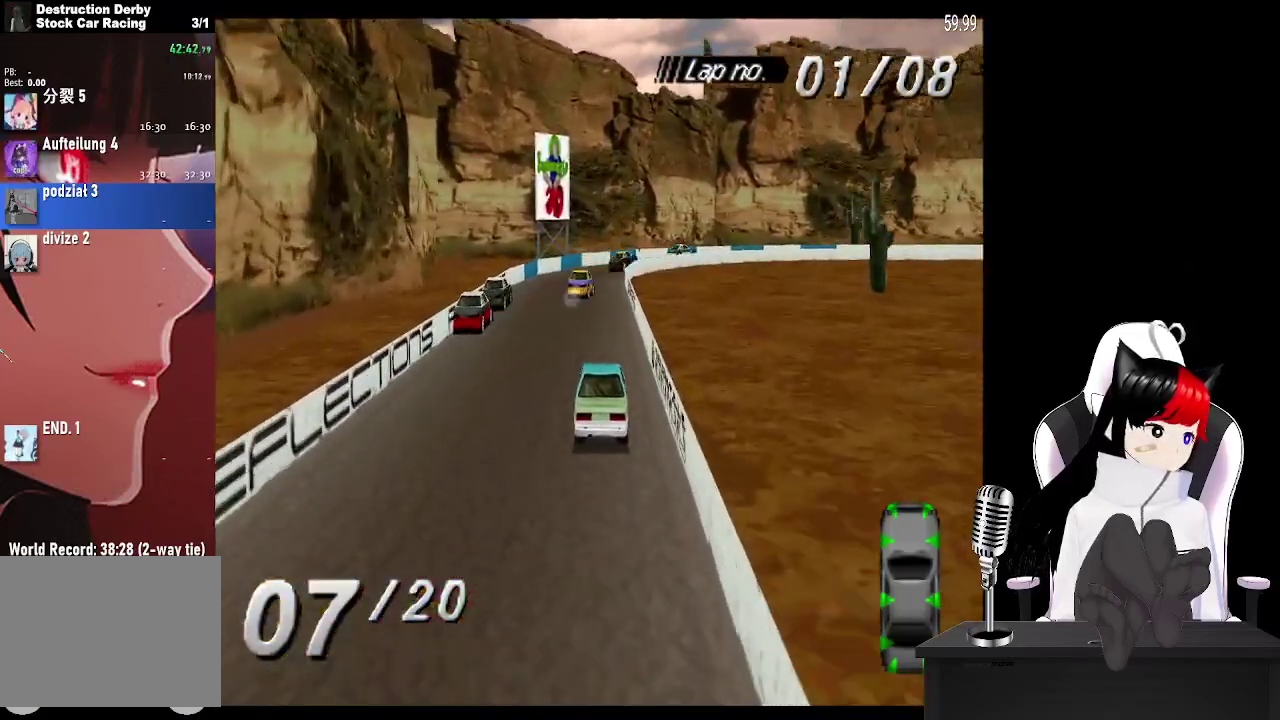
{"buttons": ["CROSS"], "left_stick": "center", "events": []}